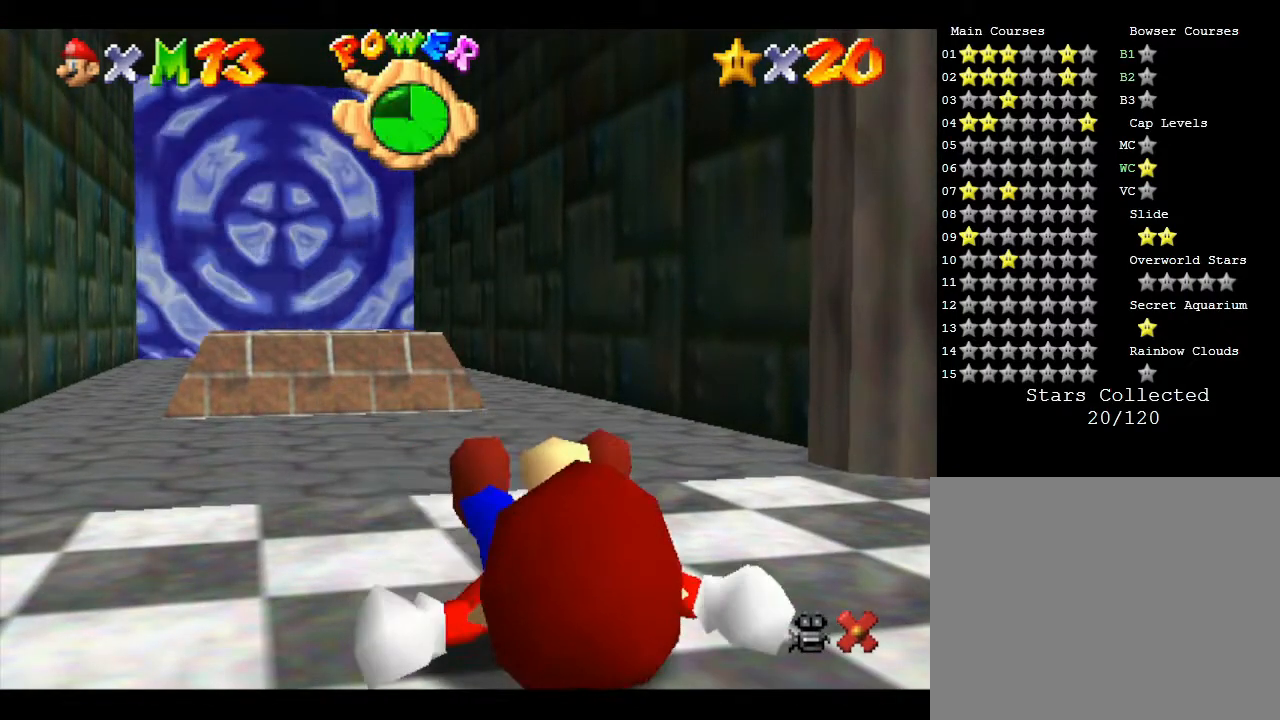
Gameplay with a controller (Nintendo layout); each line is a JSON object with the inputs held at the frame after it. "events" lists button and stick changes between this image and that frame as [ms after this image, input, new state], when the widget could be followed in between. Not read: L3 R3.
{"buttons": [], "left_stick": "up", "events": [[417, "left_stick", "up"]]}
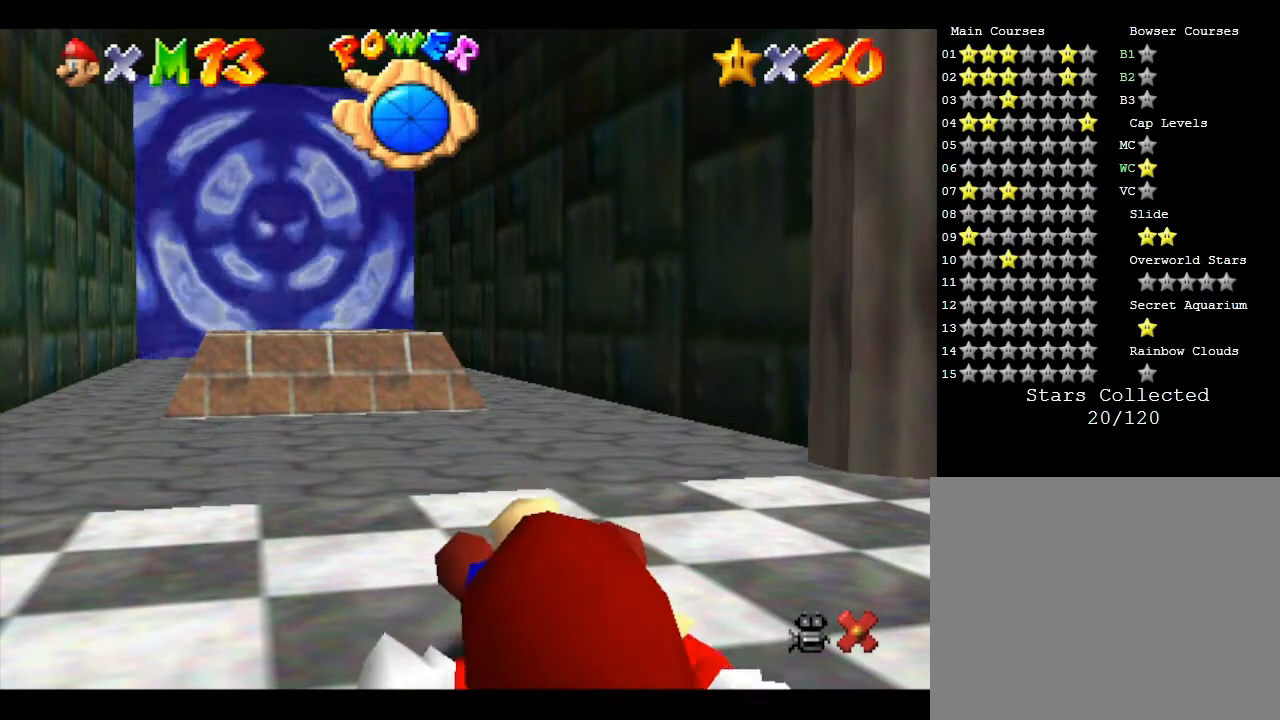
{"buttons": [], "left_stick": "up", "events": []}
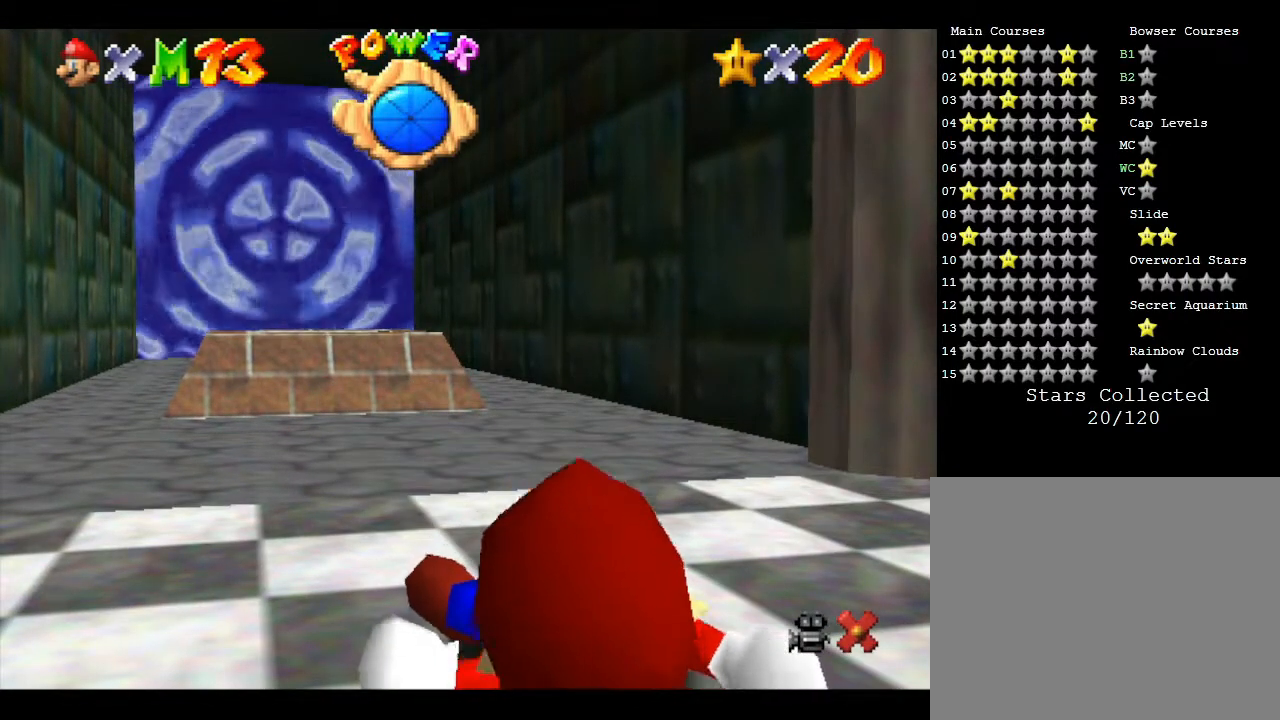
{"buttons": [], "left_stick": "up", "events": [[233, "left_stick", "up-left"], [400, "left_stick", "up"]]}
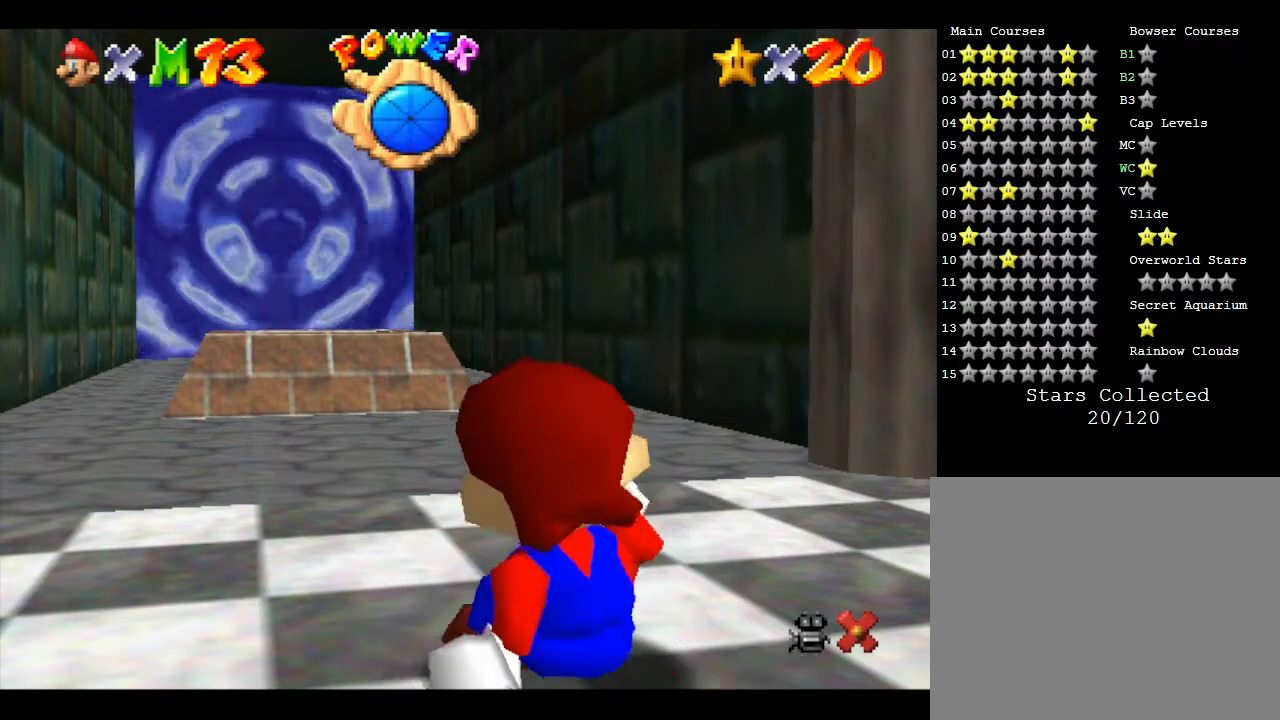
{"buttons": [], "left_stick": "up", "events": []}
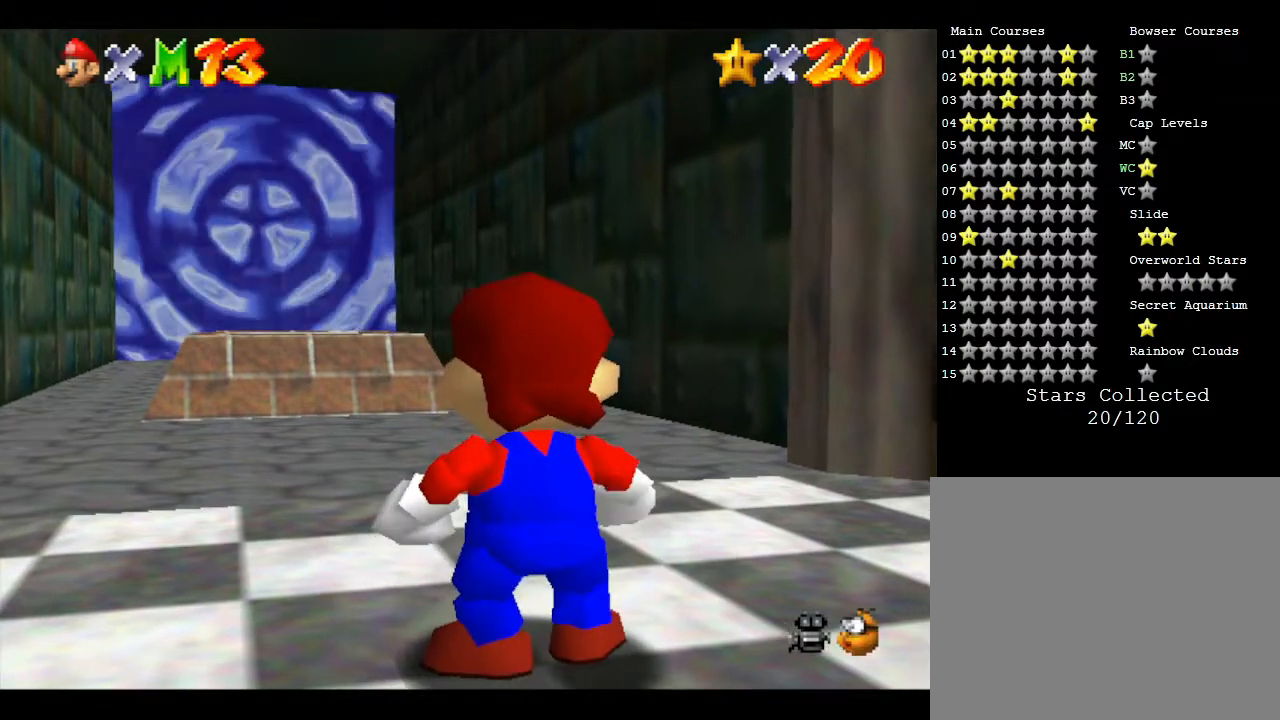
{"buttons": [], "left_stick": "up", "events": []}
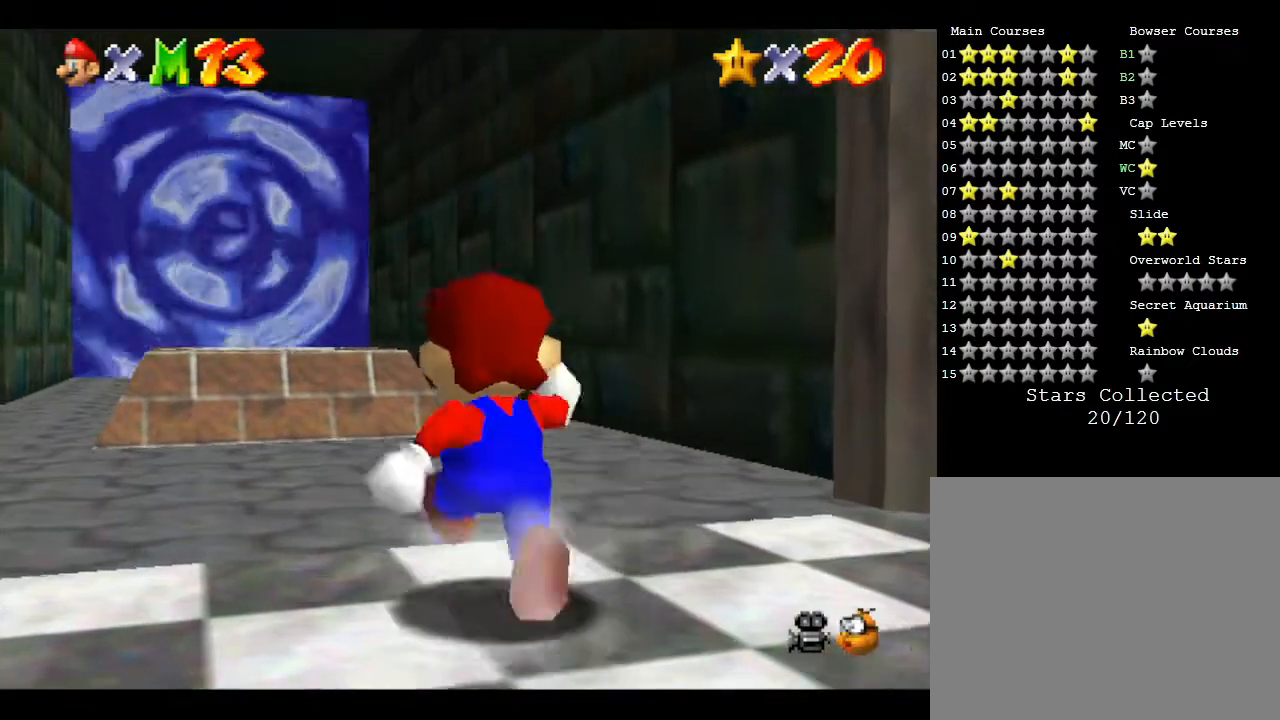
{"buttons": ["A", "Z"], "left_stick": "up", "events": [[117, "Z", "down"], [183, "A", "down"]]}
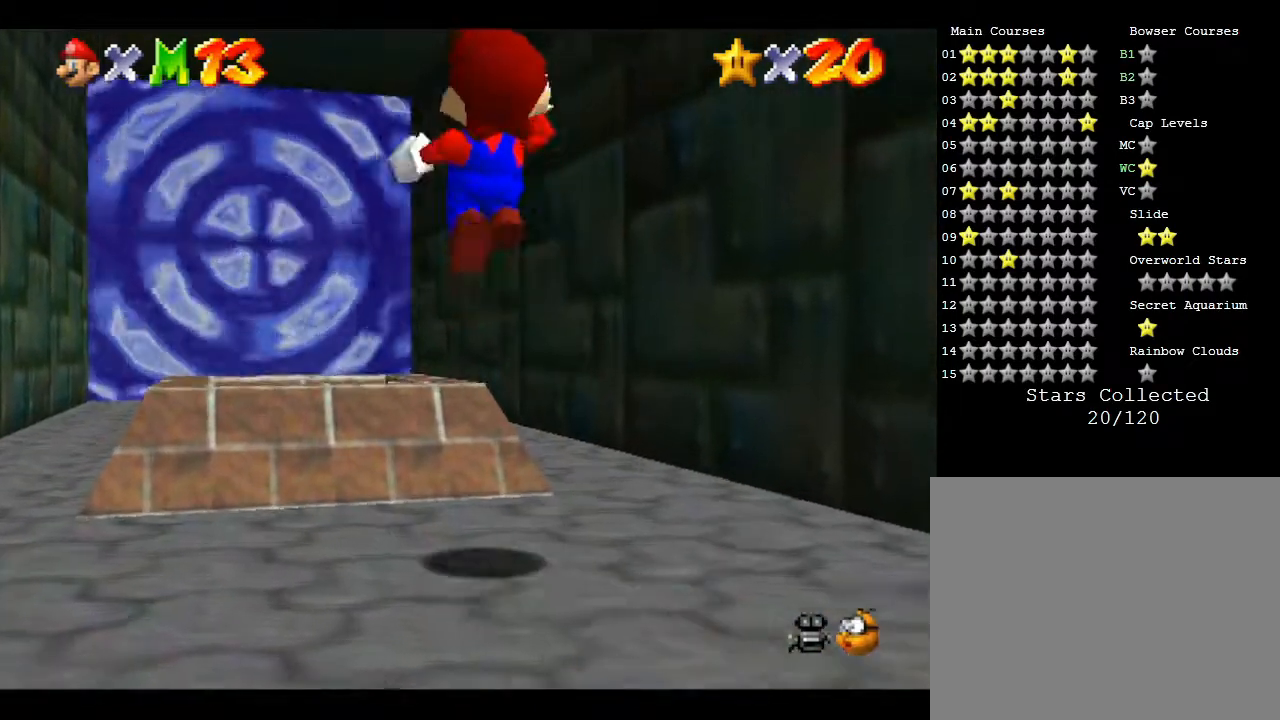
{"buttons": ["Z"], "left_stick": "up-left", "events": [[183, "A", "up"], [500, "left_stick", "up-left"]]}
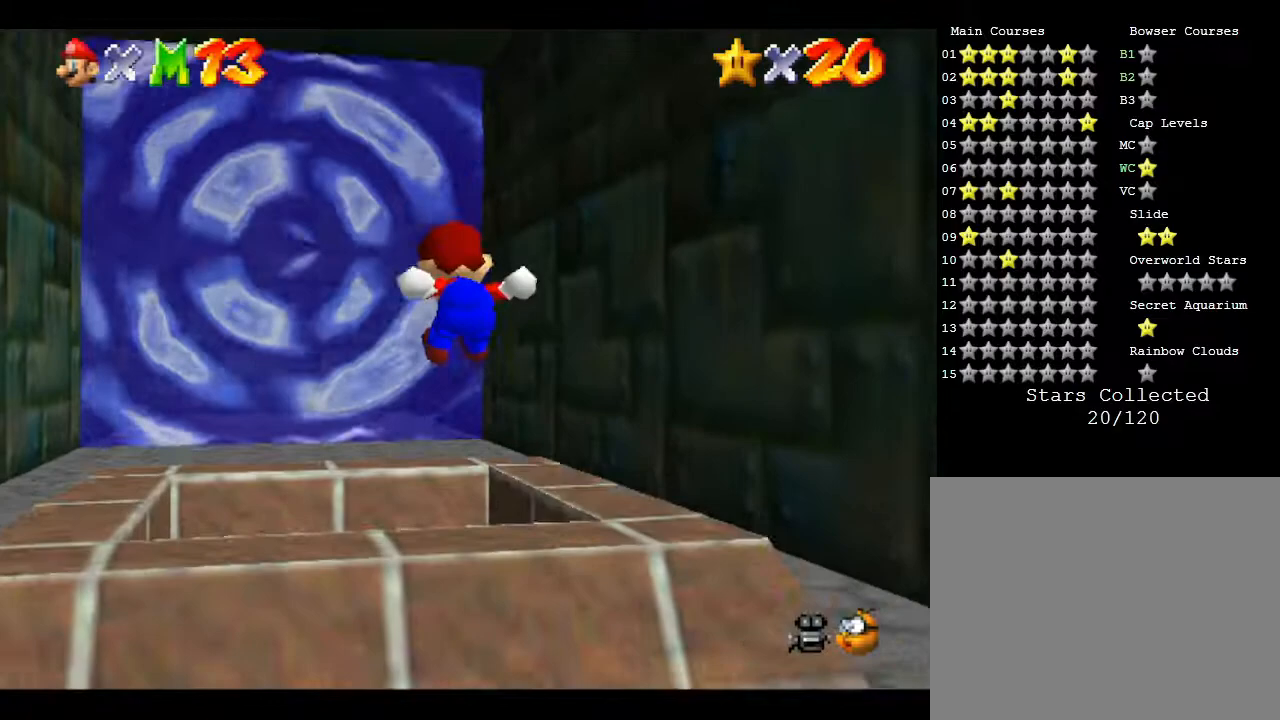
{"buttons": ["A", "Z"], "left_stick": "up-left", "events": [[167, "A", "down"], [267, "A", "up"], [333, "A", "down"], [383, "A", "up"], [433, "A", "down"]]}
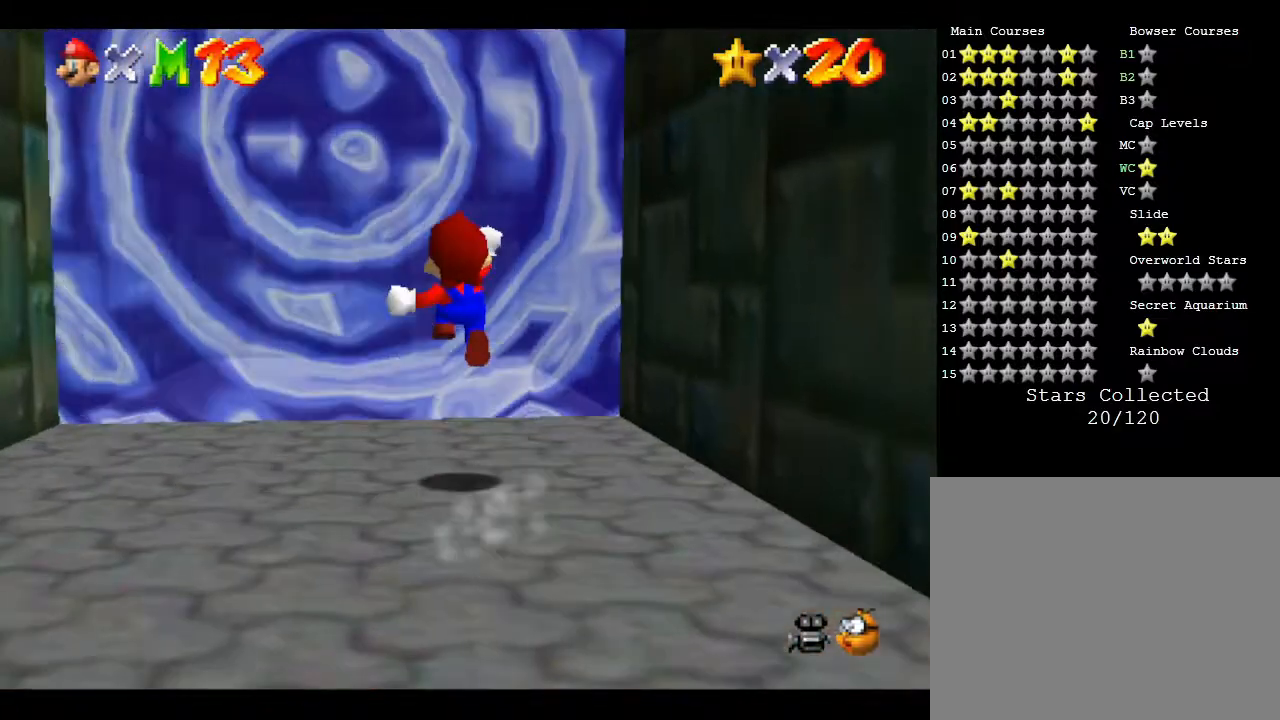
{"buttons": ["A", "Z"], "left_stick": "up-left", "events": []}
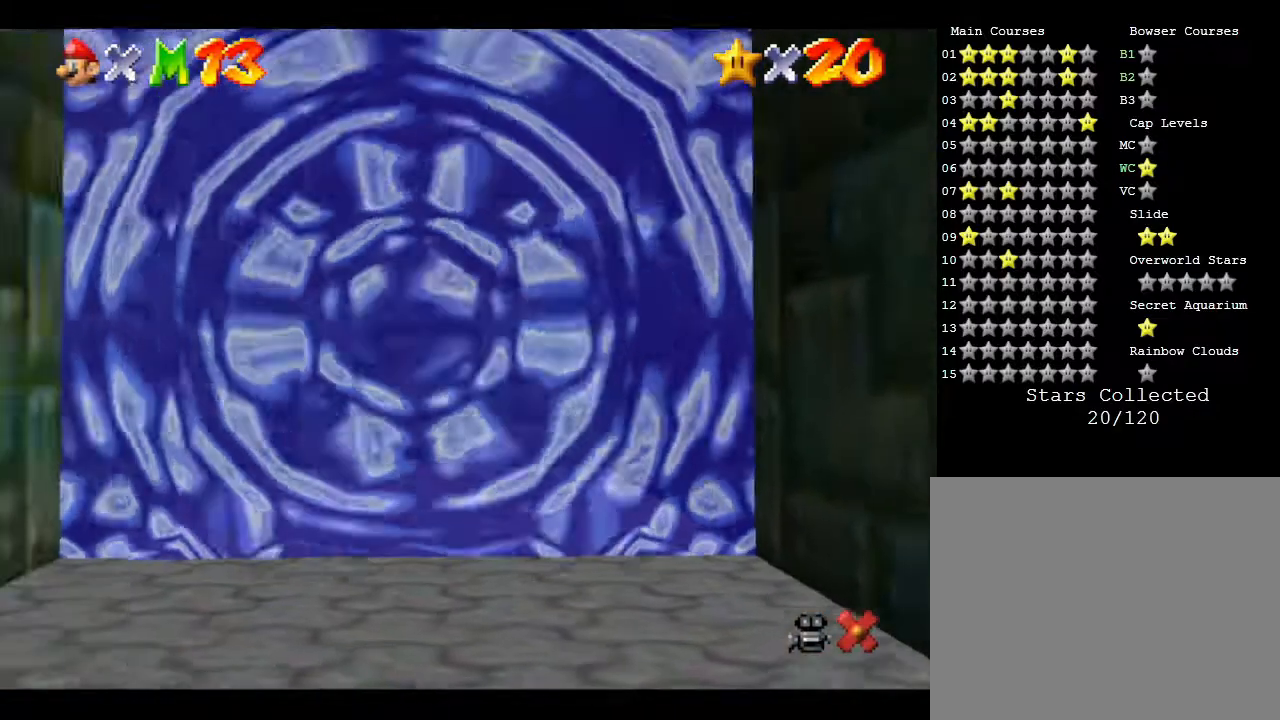
{"buttons": [], "left_stick": "center", "events": [[100, "A", "up"], [200, "Z", "up"], [200, "left_stick", "center"]]}
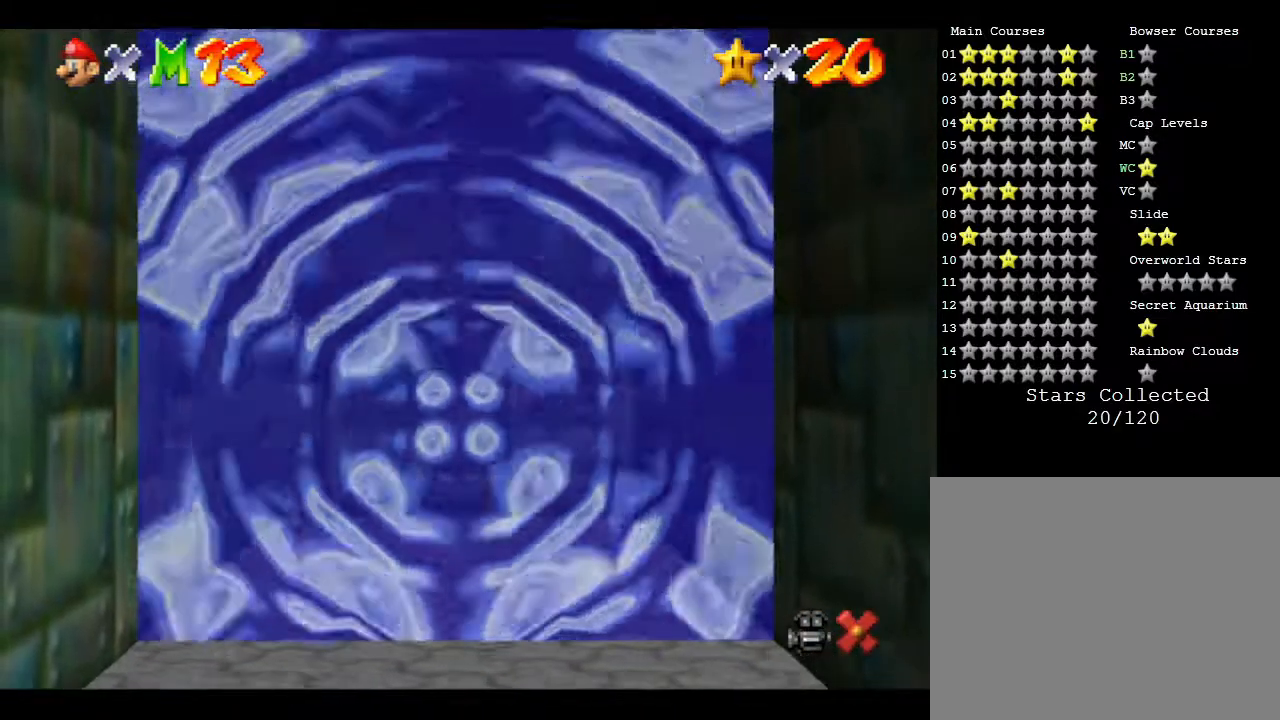
{"buttons": [], "left_stick": "center", "events": []}
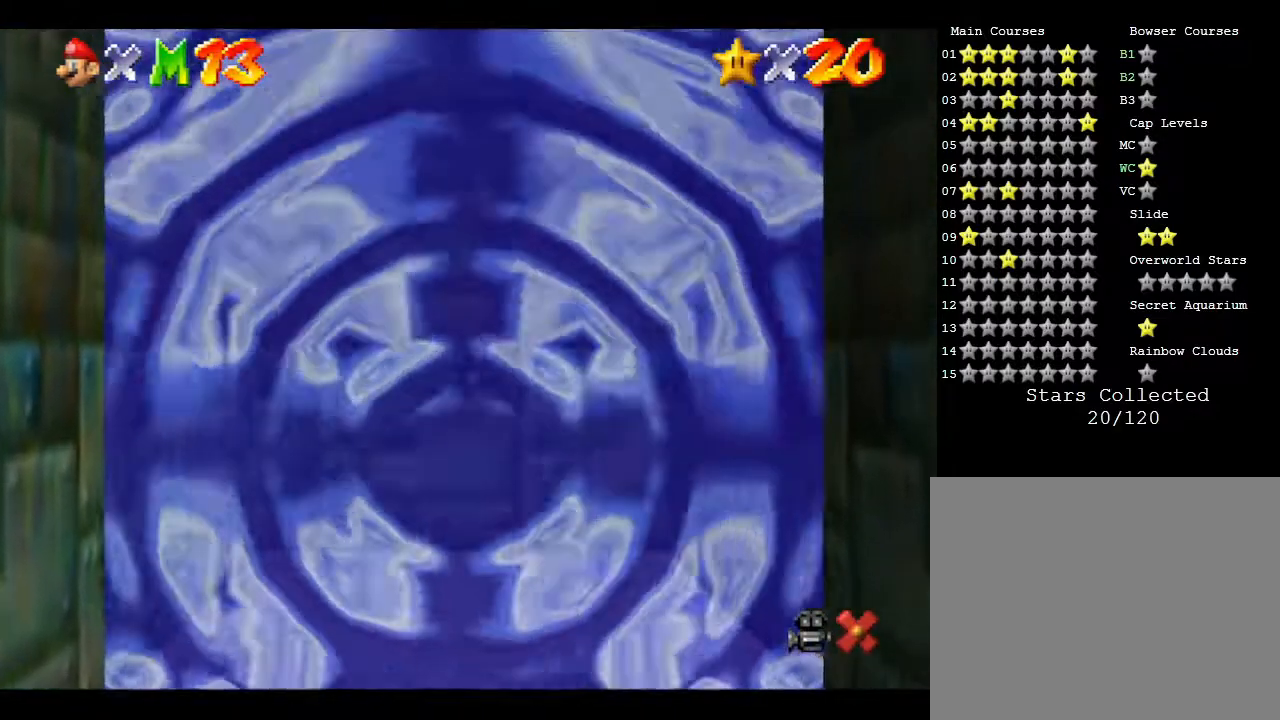
{"buttons": [], "left_stick": "center", "events": []}
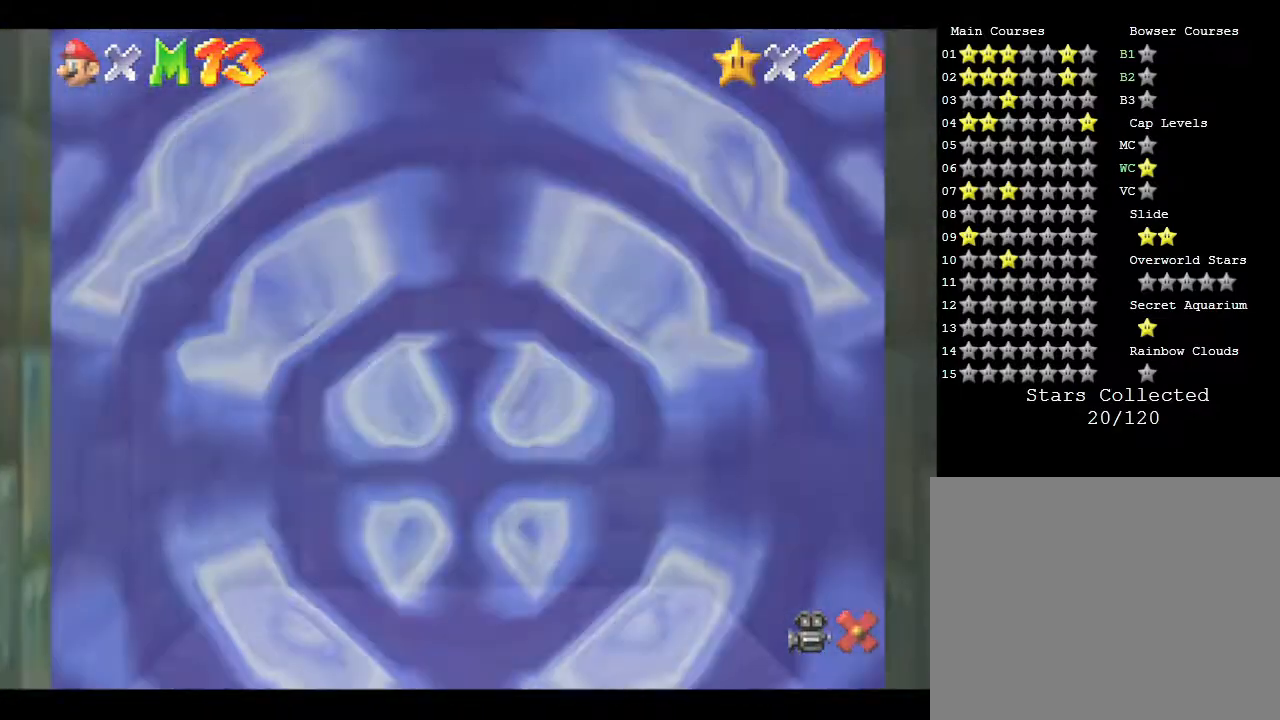
{"buttons": [], "left_stick": "center", "events": []}
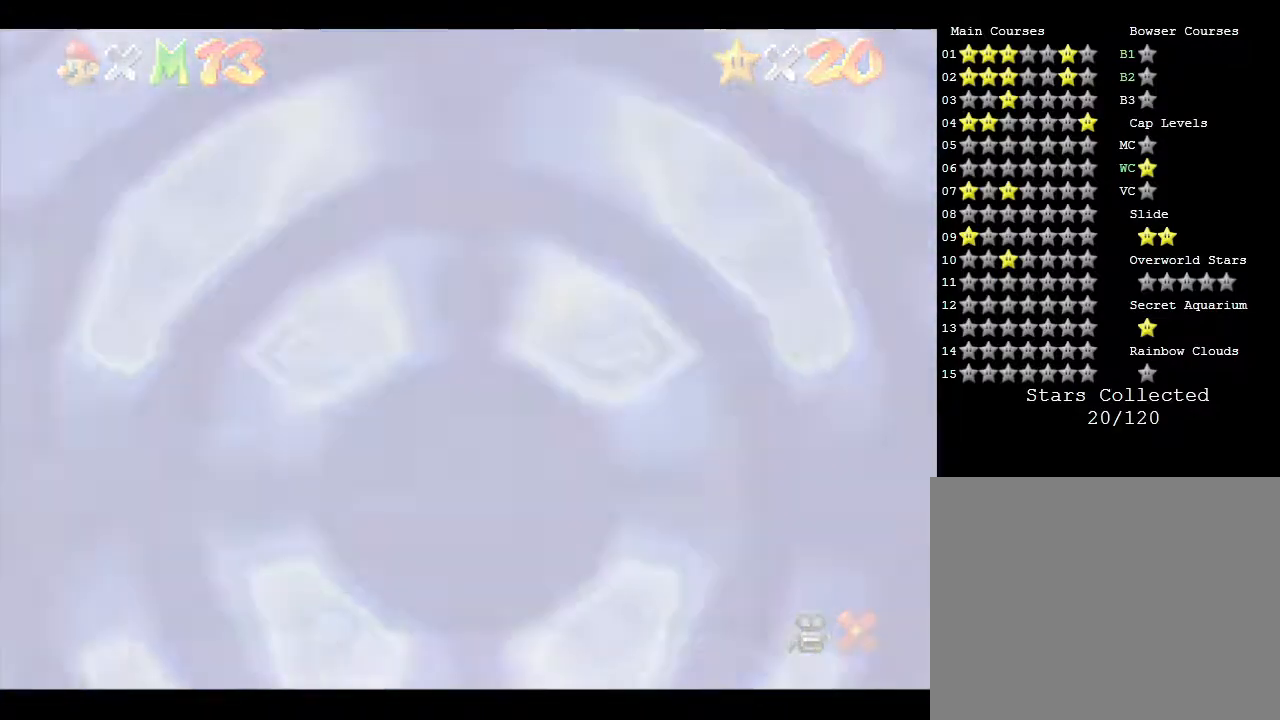
{"buttons": [], "left_stick": "center", "events": []}
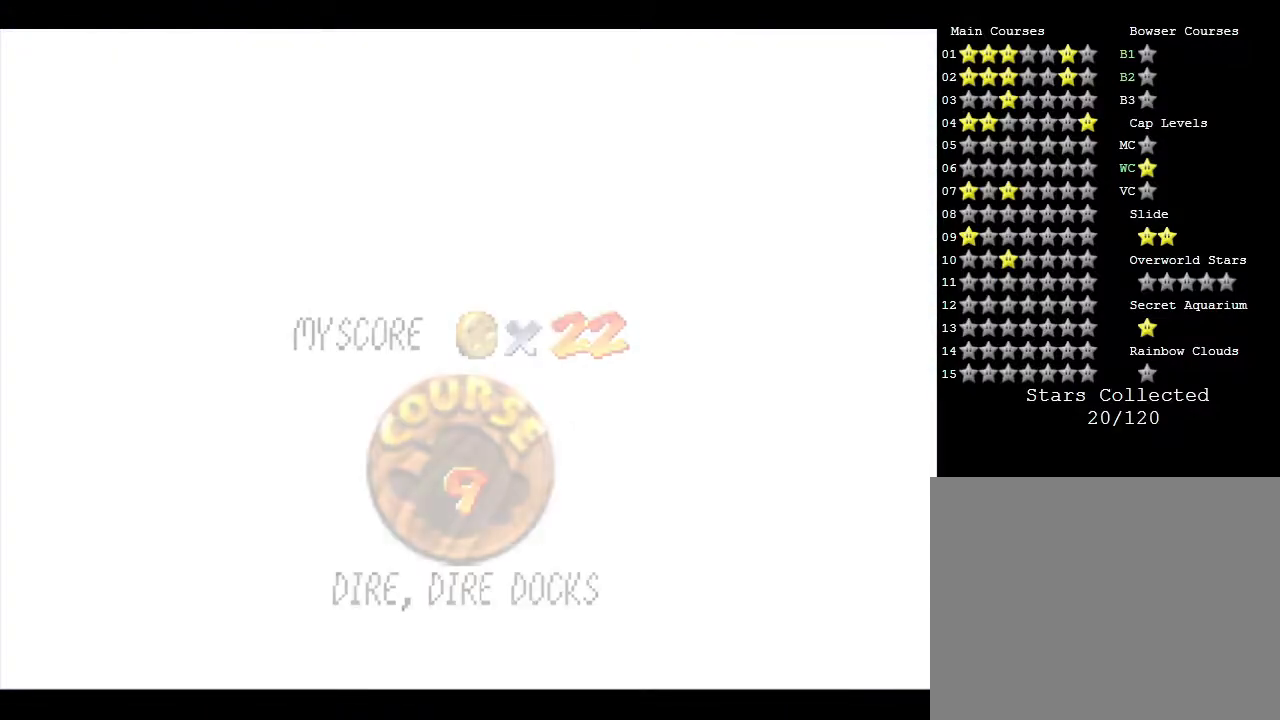
{"buttons": [], "left_stick": "center", "events": []}
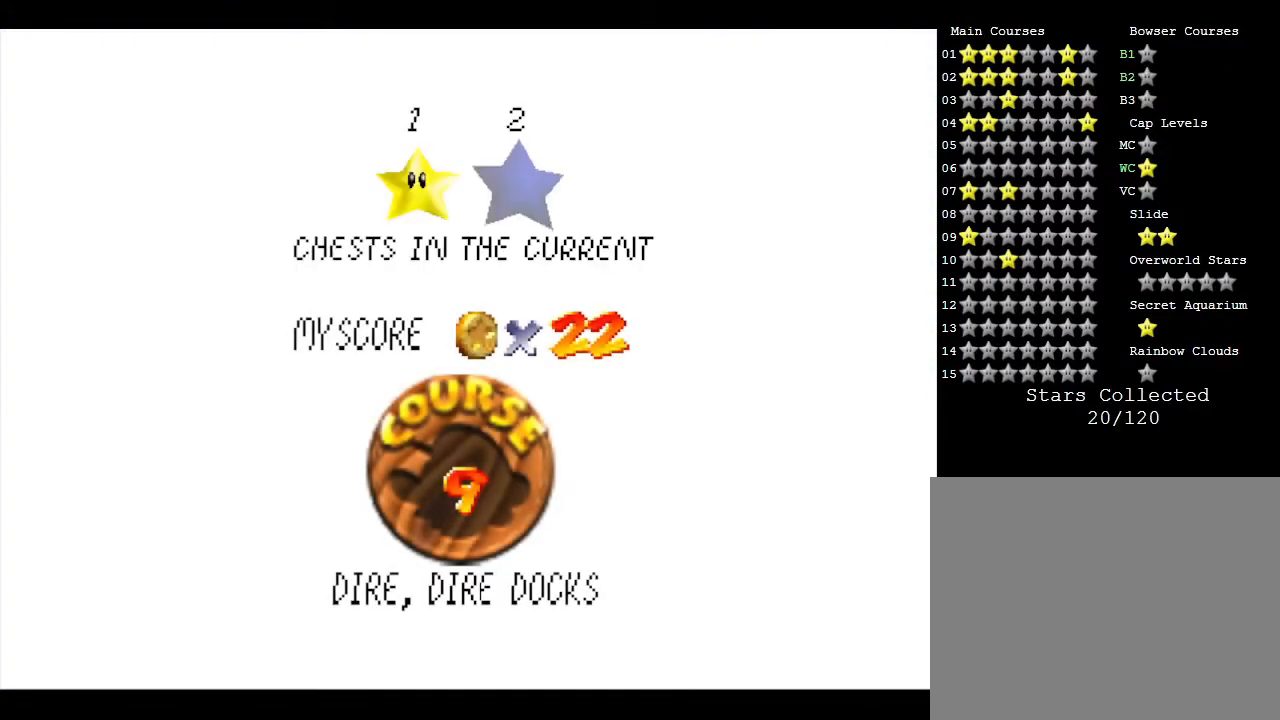
{"buttons": [], "left_stick": "center", "events": [[267, "A", "down"], [500, "A", "up"]]}
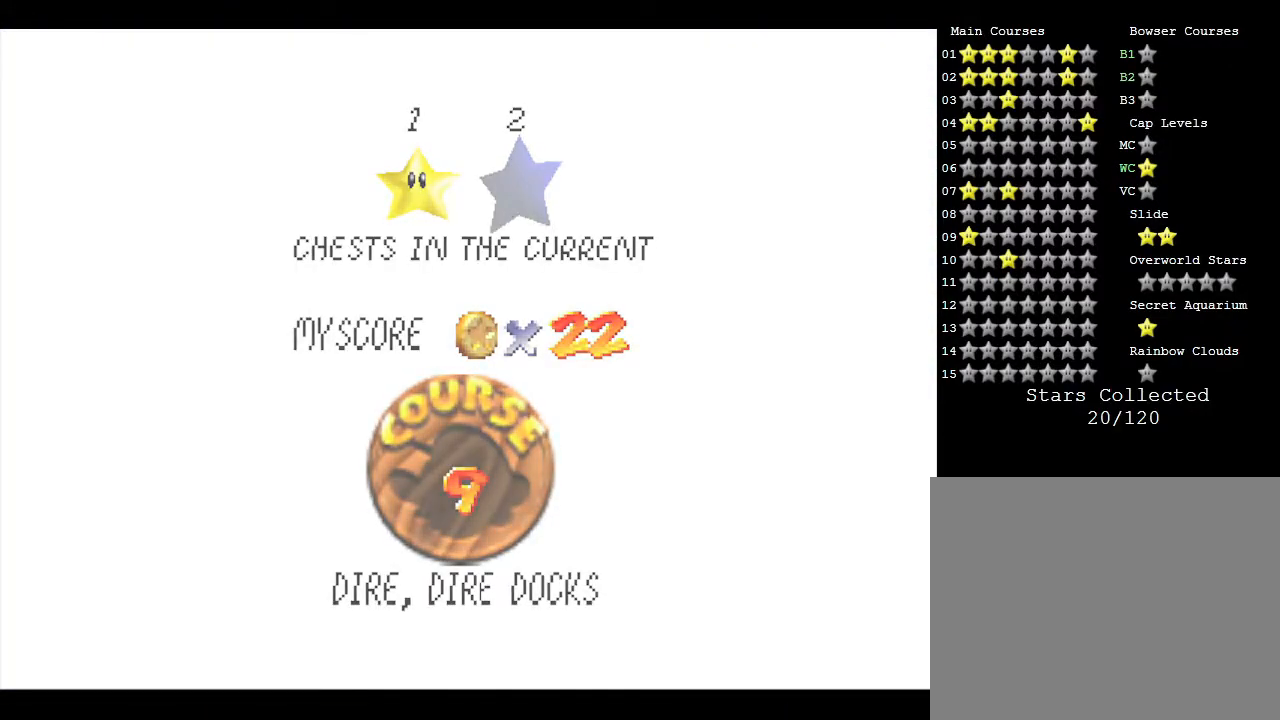
{"buttons": [], "left_stick": "center", "events": []}
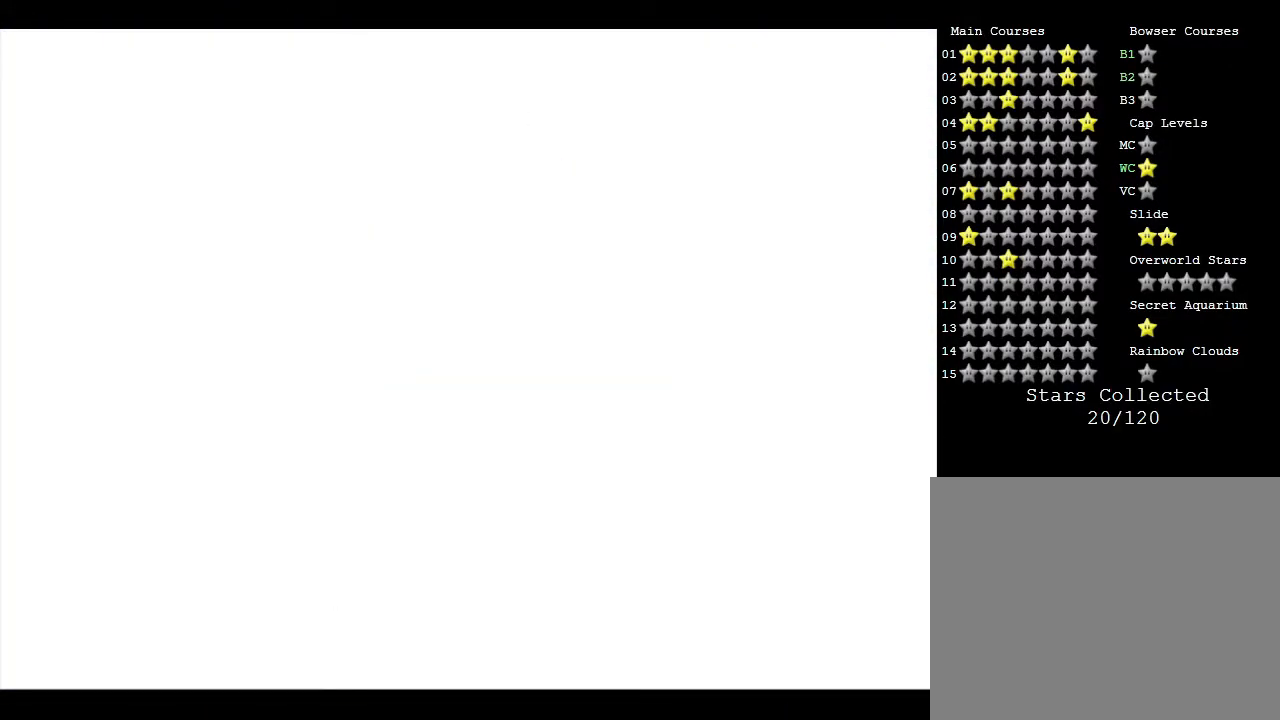
{"buttons": [], "left_stick": "center", "events": []}
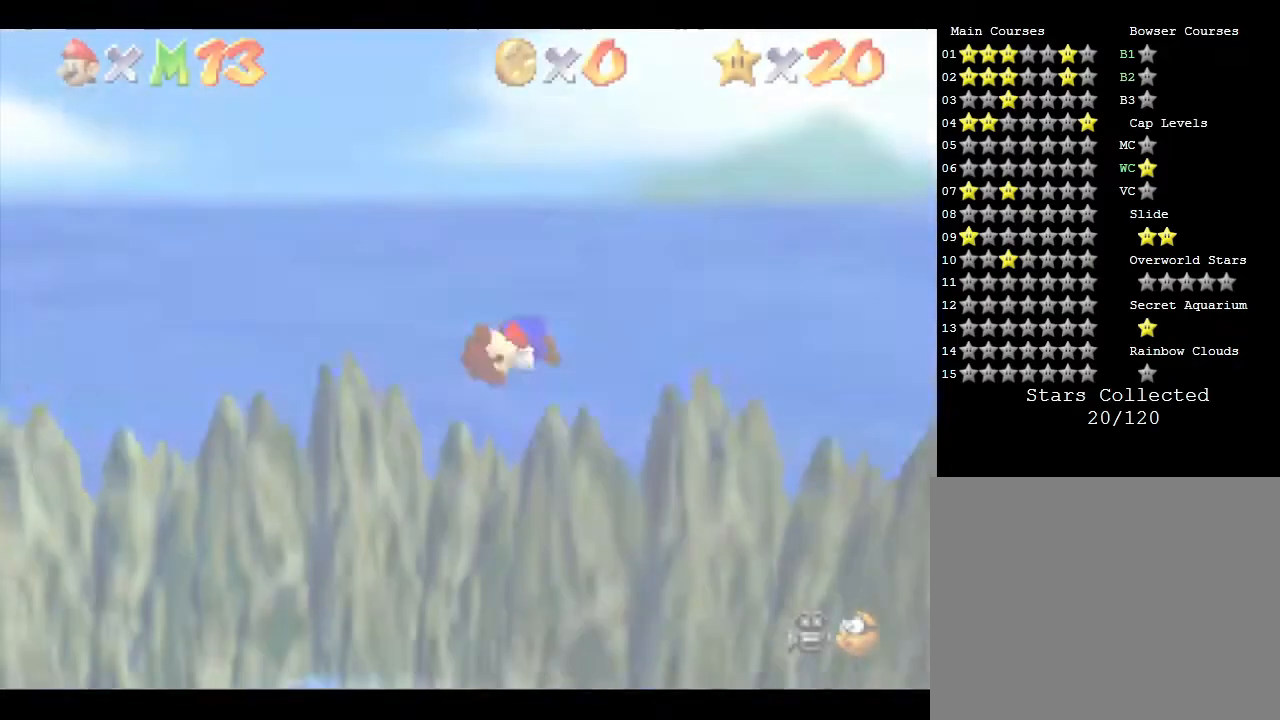
{"buttons": [], "left_stick": "center", "events": []}
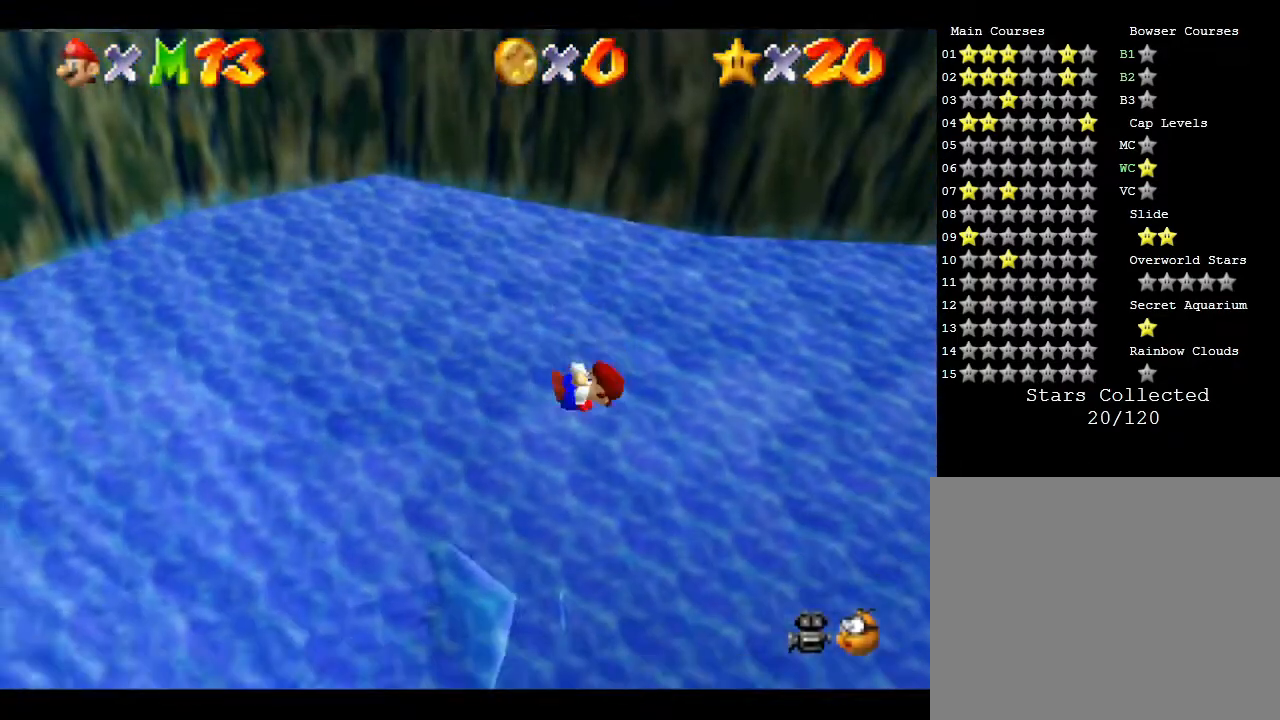
{"buttons": [], "left_stick": "center", "events": []}
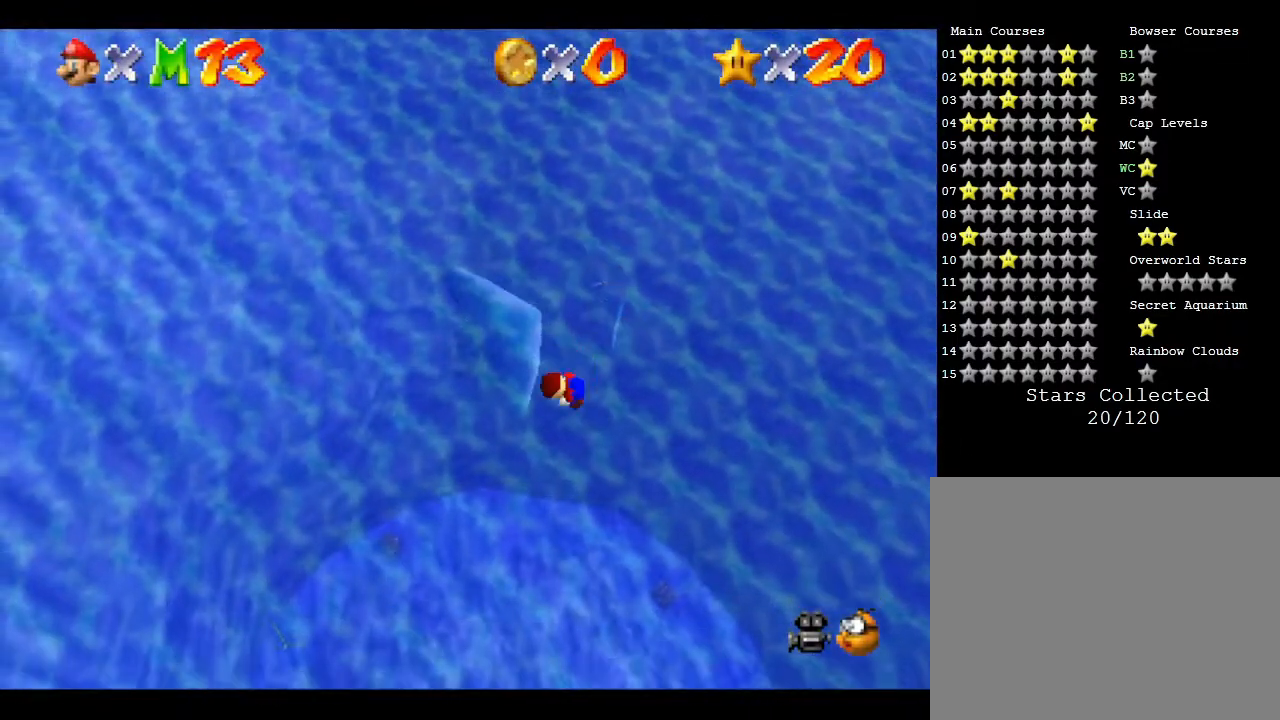
{"buttons": [], "left_stick": "up-right", "events": [[350, "left_stick", "up-right"]]}
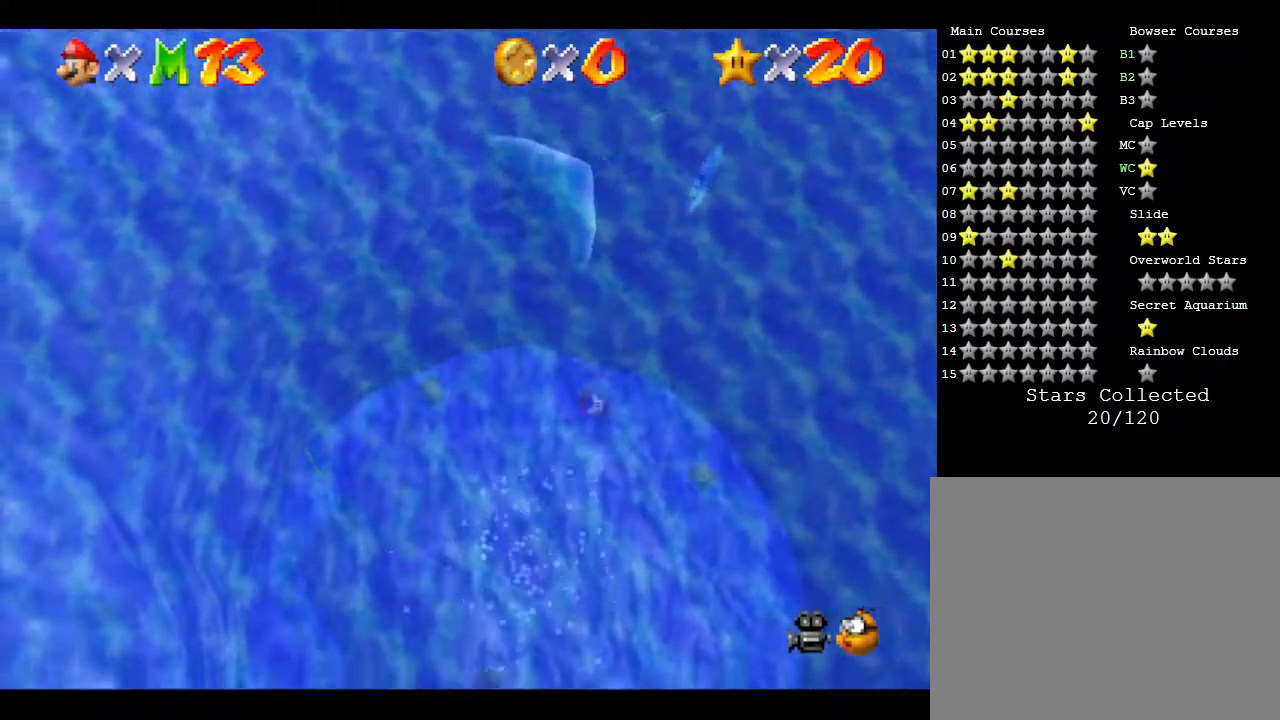
{"buttons": [], "left_stick": "up-right", "events": []}
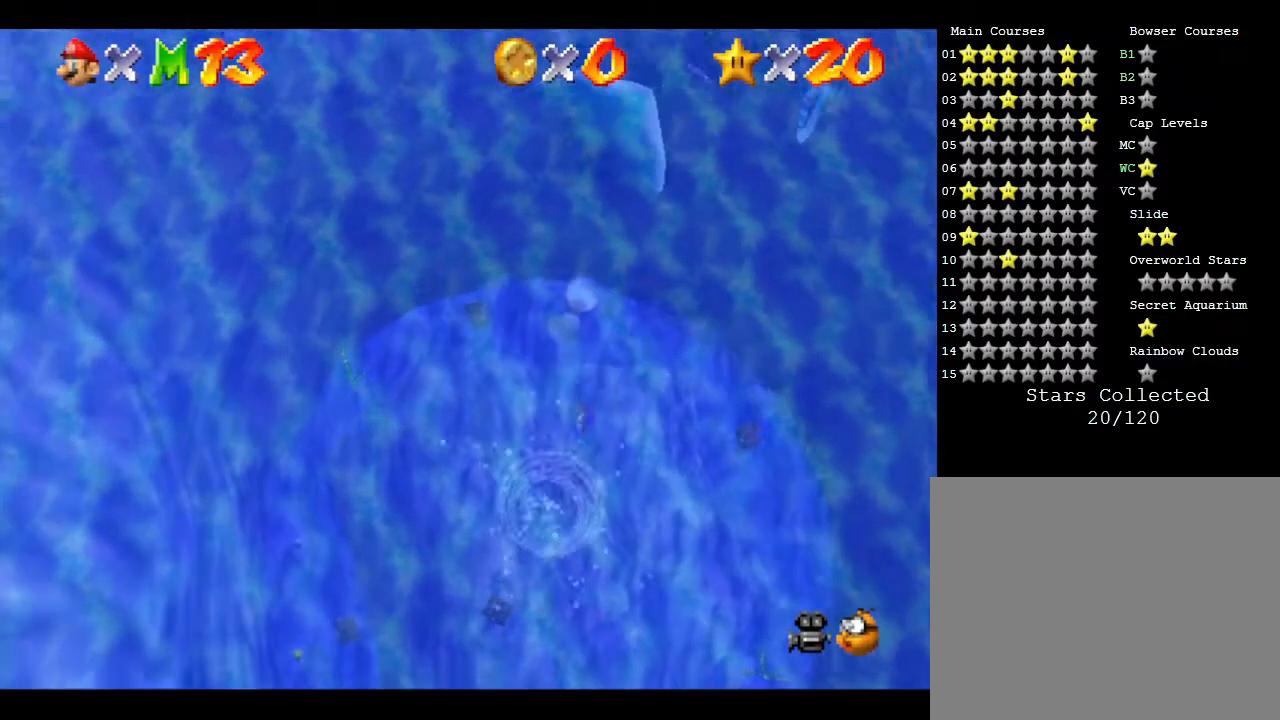
{"buttons": [], "left_stick": "center", "events": [[267, "left_stick", "center"]]}
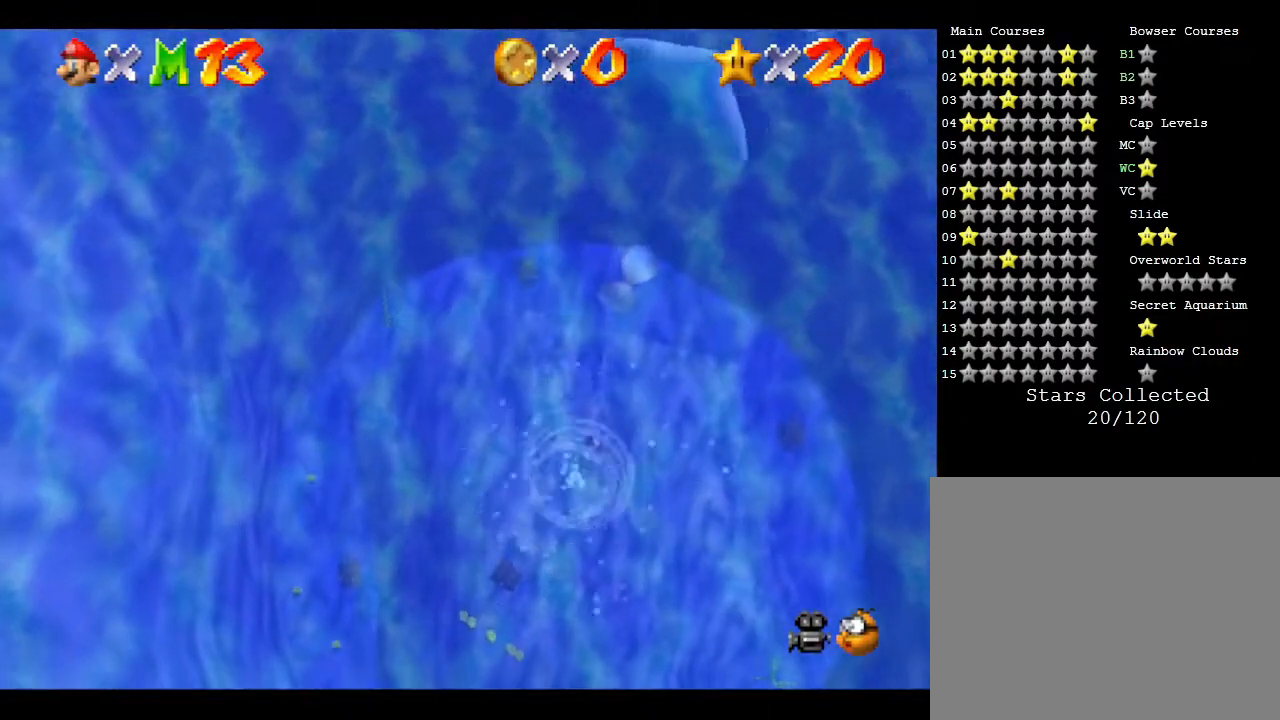
{"buttons": [], "left_stick": "center", "events": []}
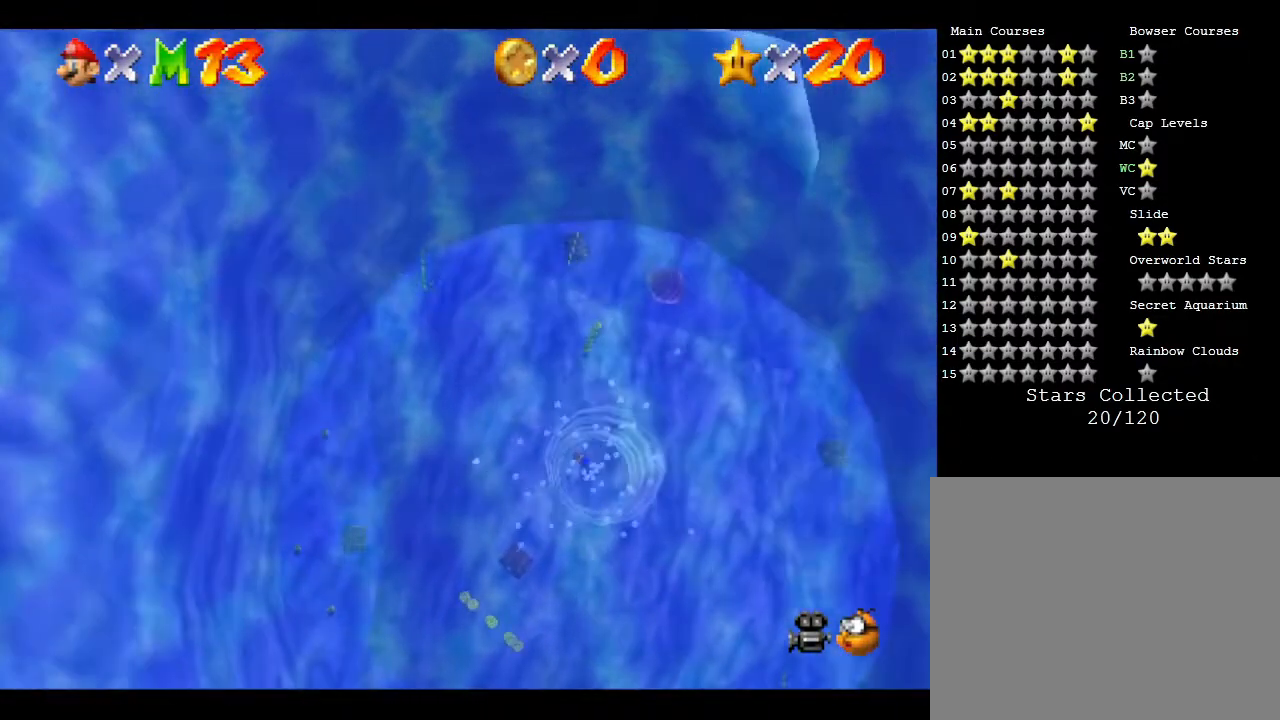
{"buttons": [], "left_stick": "center", "events": []}
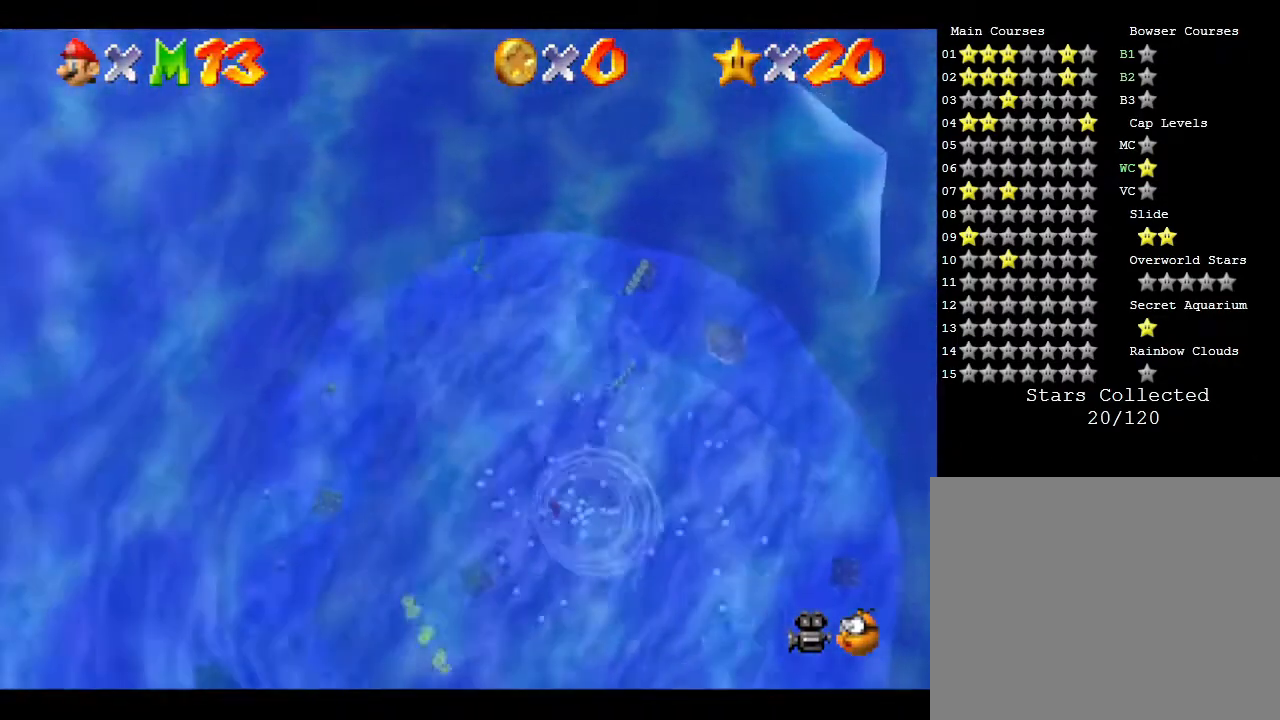
{"buttons": [], "left_stick": "down-left", "events": [[67, "left_stick", "up-left"], [200, "left_stick", "down-left"], [283, "left_stick", "right"], [383, "left_stick", "up"], [450, "left_stick", "down-left"]]}
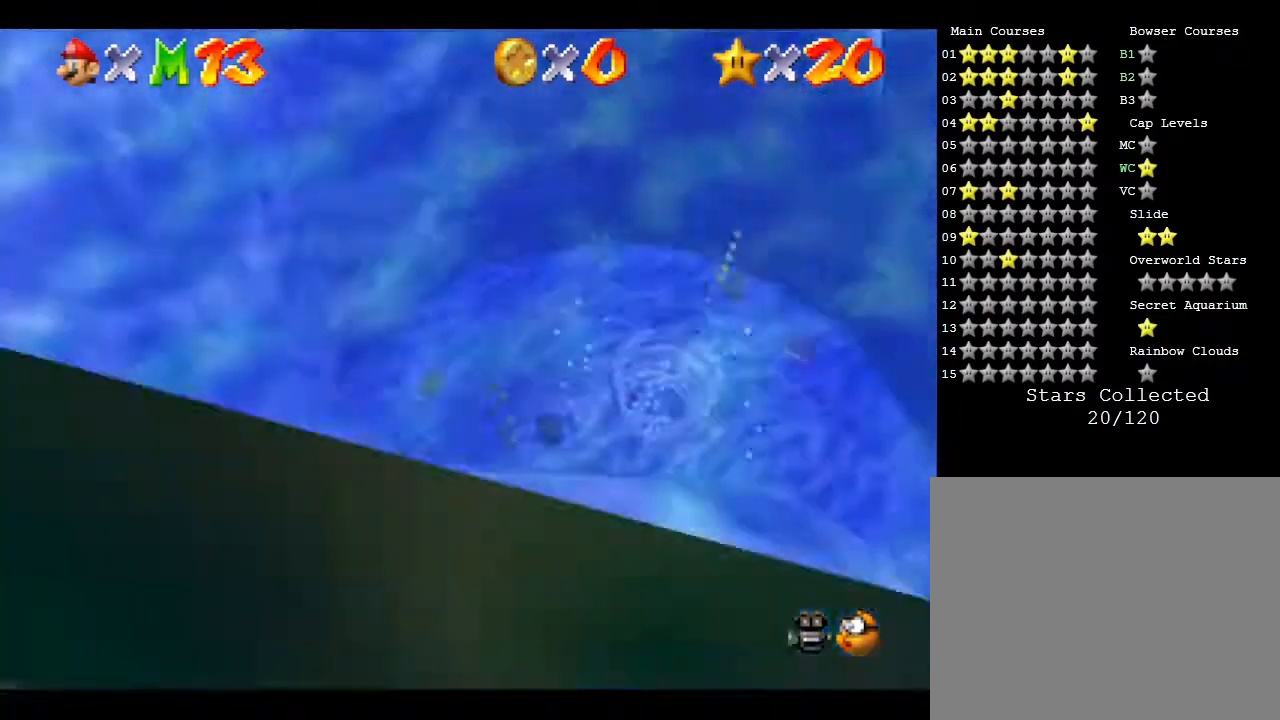
{"buttons": [], "left_stick": "center", "events": [[50, "left_stick", "right"], [117, "left_stick", "left"], [183, "left_stick", "down"], [233, "left_stick", "center"]]}
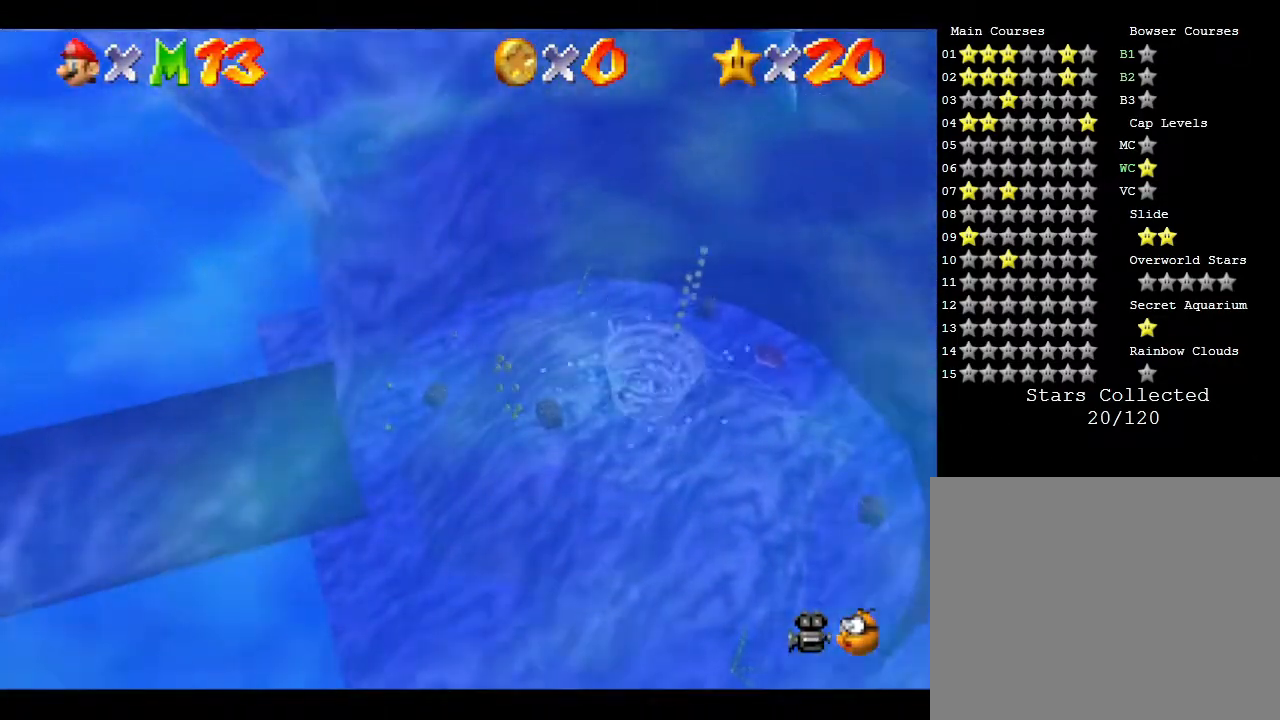
{"buttons": [], "left_stick": "down-right", "events": [[333, "left_stick", "down-left"], [450, "left_stick", "down-right"]]}
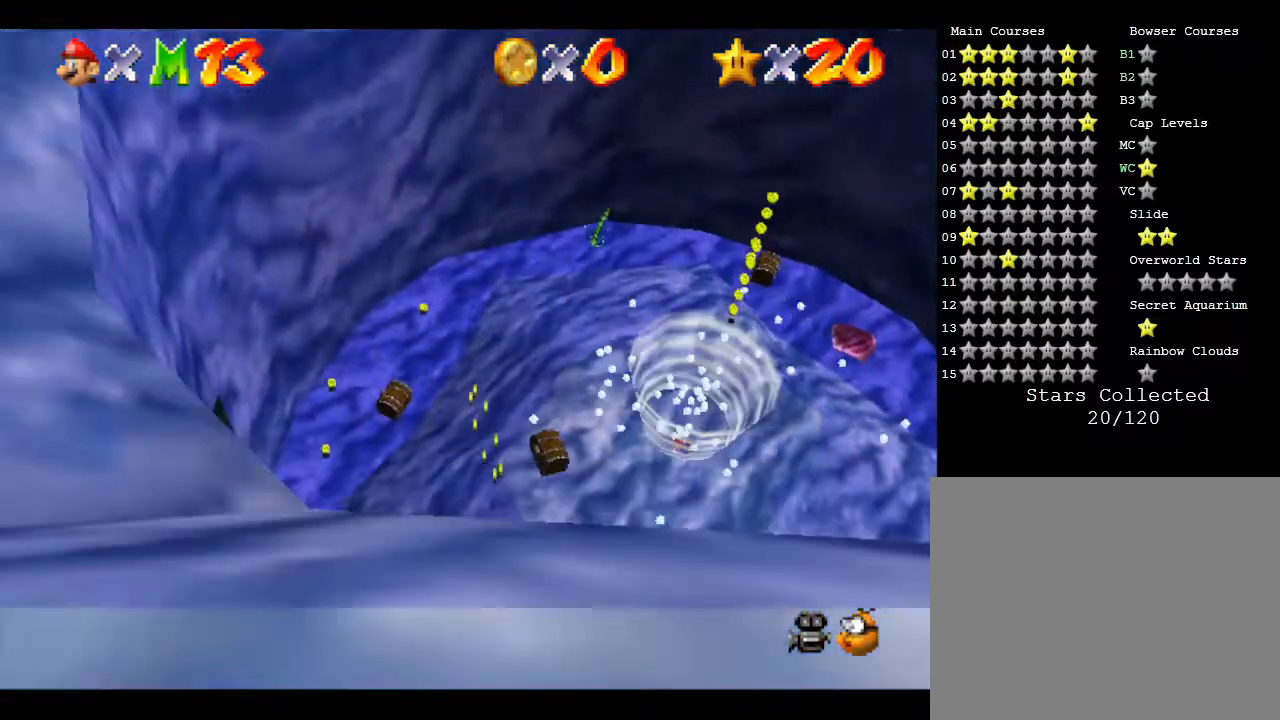
{"buttons": [], "left_stick": "down", "events": [[17, "left_stick", "up-right"], [117, "left_stick", "up-left"], [200, "left_stick", "down"]]}
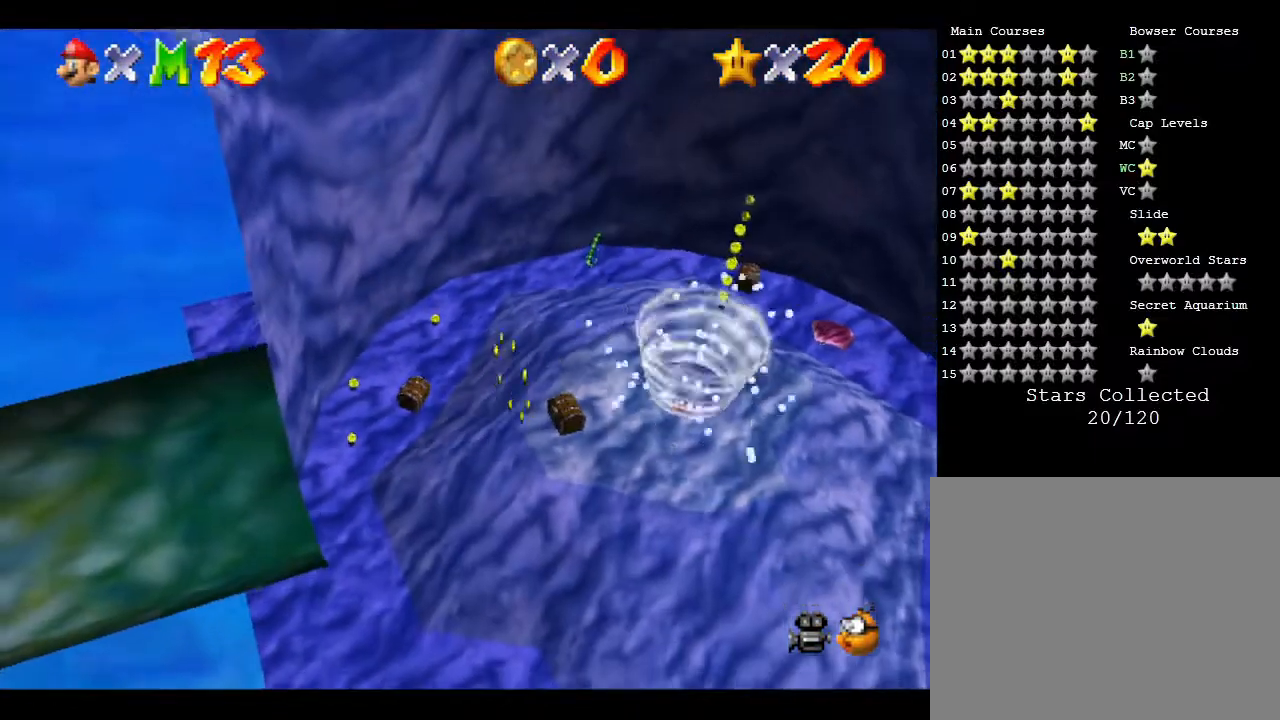
{"buttons": [], "left_stick": "left", "events": [[350, "left_stick", "down-left"], [467, "left_stick", "left"]]}